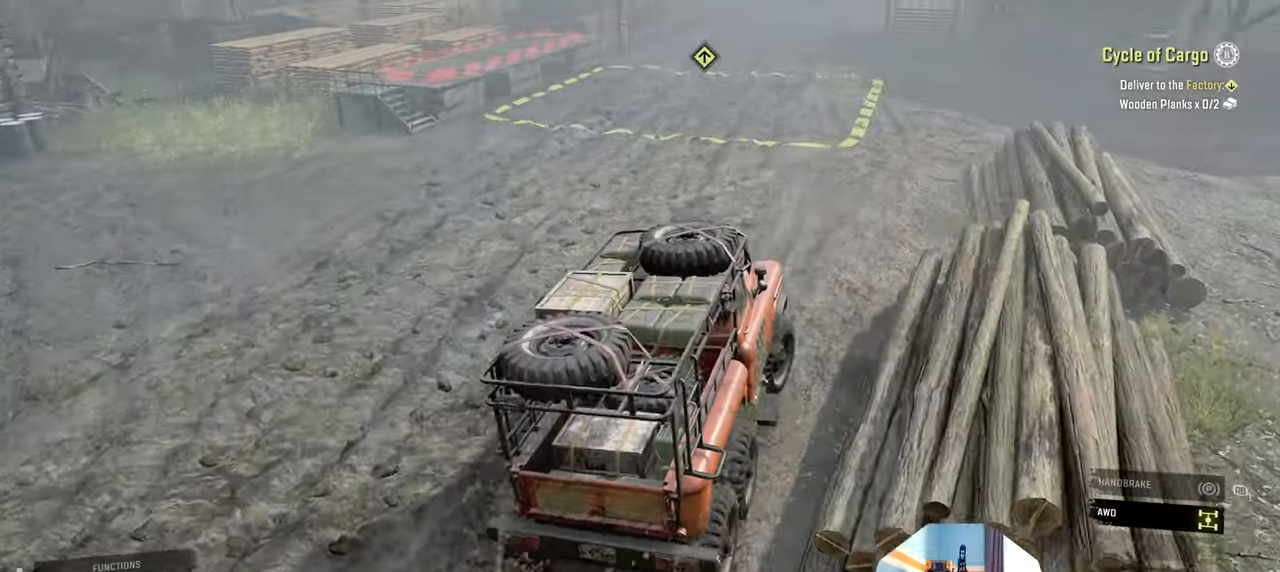
Gameplay with a controller (Xbox layout); each line is a JSON object with the inputs held at the frame after it (dt_ms = milliseconds from this image to that frame). "events" lists button and stick changes between this image and that frame as [ms after this image, input, new state], when the widget could be followed in between.
{"dt_ms": 500, "buttons": ["R2"], "left_stick": "right", "right_stick": "center", "events": [[200, "left_stick", "right"], [367, "right_stick", "center"]]}
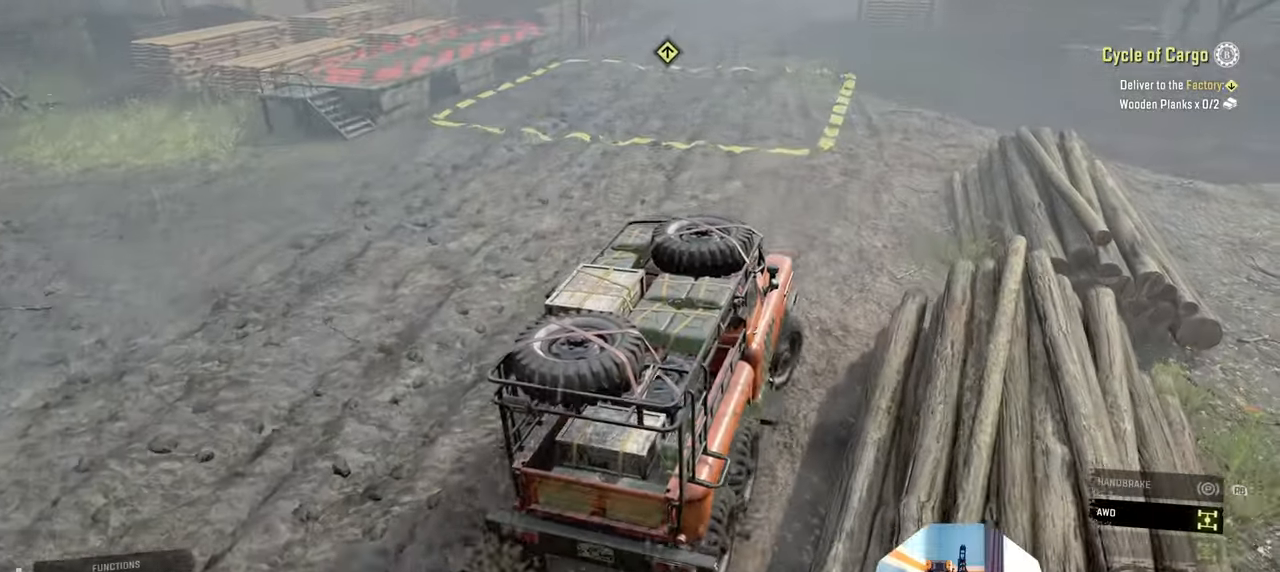
{"dt_ms": 500, "buttons": ["R2"], "left_stick": "left", "right_stick": "up-left", "events": [[34, "right_stick", "left"], [200, "left_stick", "center"], [334, "right_stick", "up-left"], [467, "left_stick", "left"]]}
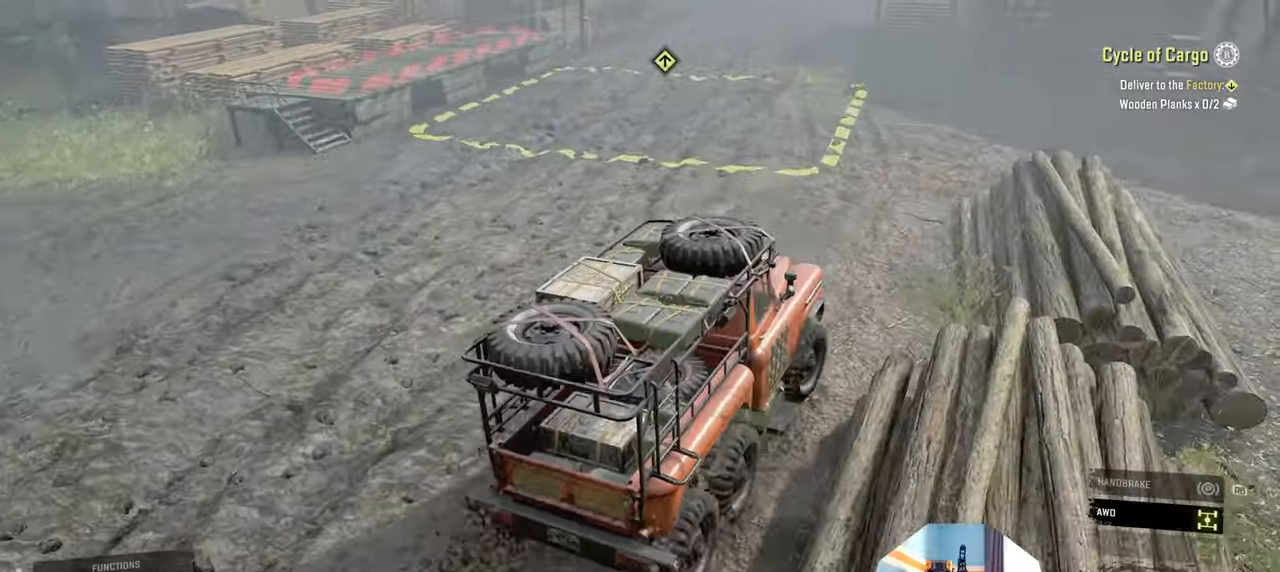
{"dt_ms": 500, "buttons": ["R2"], "left_stick": "right", "right_stick": "center", "events": [[134, "right_stick", "left"], [200, "left_stick", "center"], [400, "left_stick", "right"], [500, "right_stick", "center"]]}
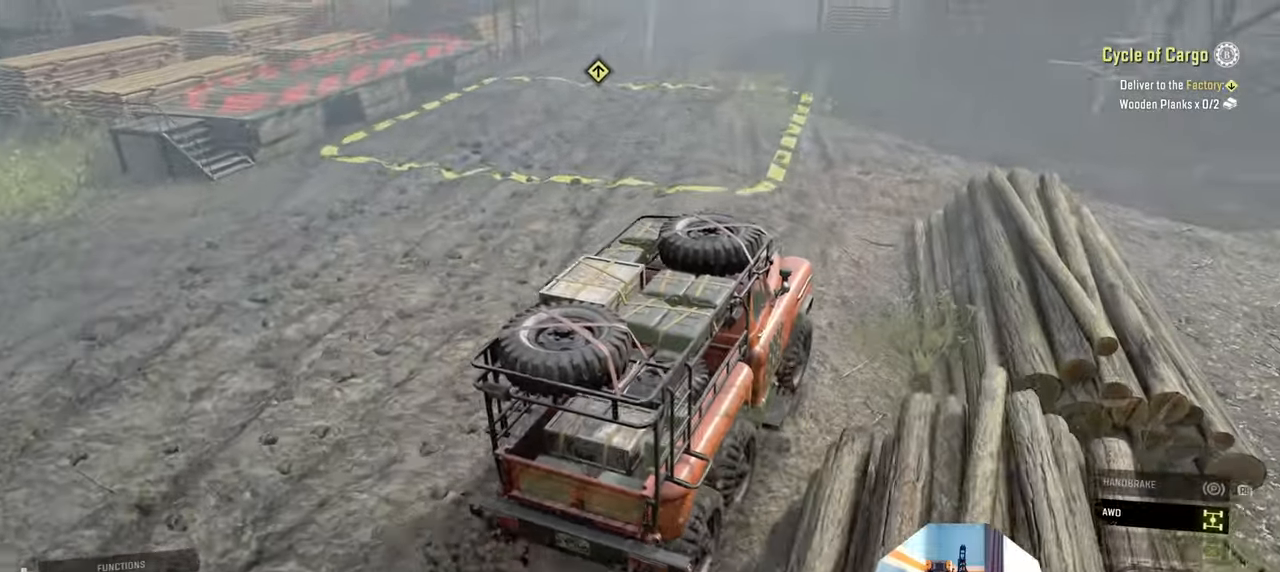
{"dt_ms": 500, "buttons": ["R2"], "left_stick": "center", "right_stick": "center", "events": [[67, "left_stick", "center"], [167, "left_stick", "right"], [167, "right_stick", "down"], [200, "L1", "down"], [334, "L1", "up"], [334, "left_stick", "center"], [400, "right_stick", "center"]]}
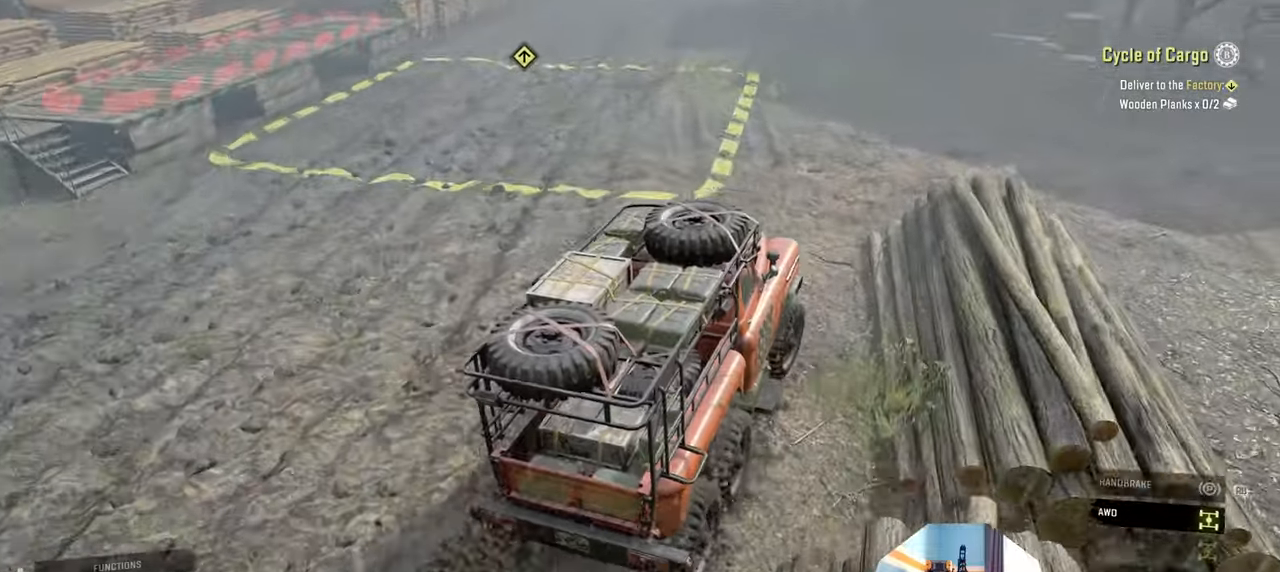
{"dt_ms": 500, "buttons": ["R2"], "left_stick": "left", "right_stick": "left", "events": [[134, "left_stick", "left"], [400, "right_stick", "left"]]}
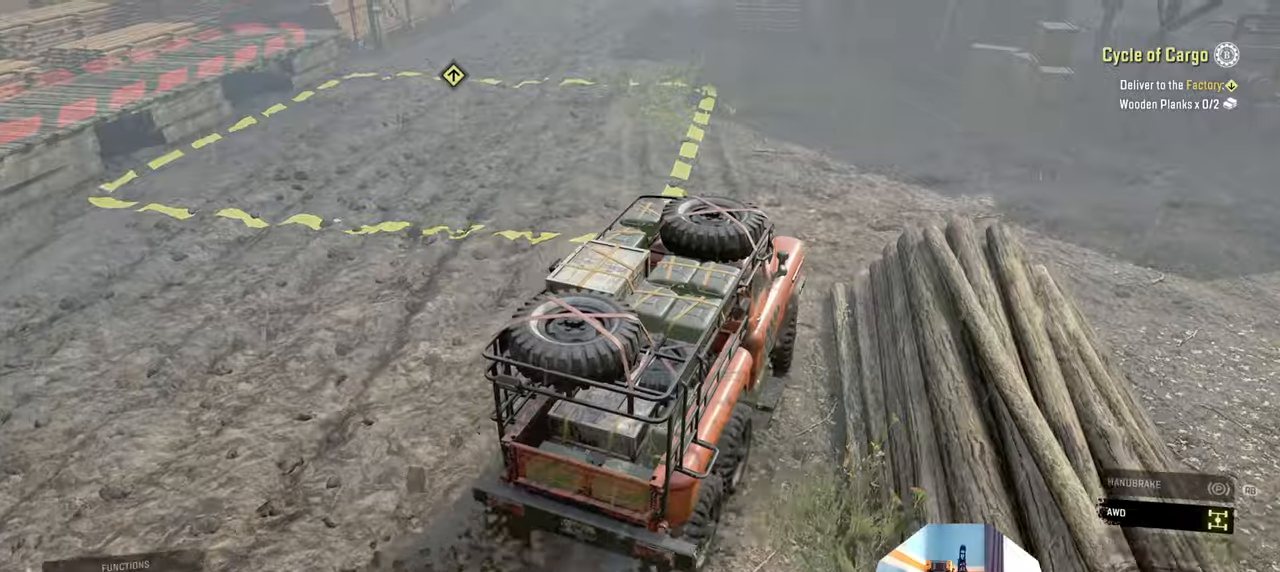
{"dt_ms": 500, "buttons": ["R2"], "left_stick": "left", "right_stick": "center", "events": [[67, "left_stick", "center"], [67, "right_stick", "center"], [267, "left_stick", "left"]]}
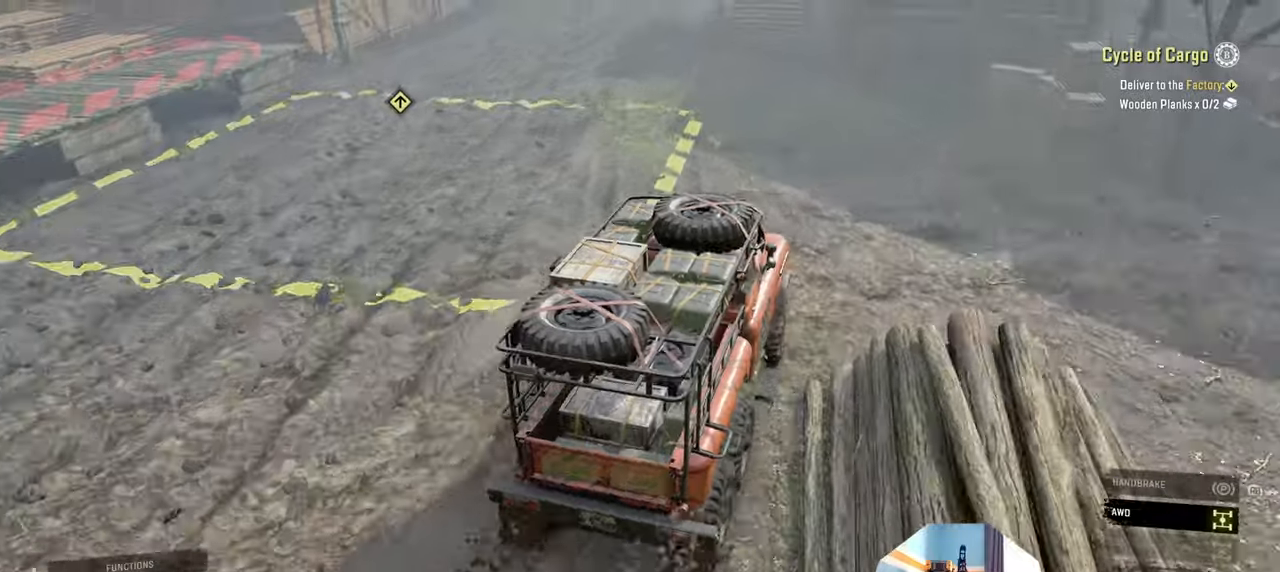
{"dt_ms": 500, "buttons": ["R2"], "left_stick": "center", "right_stick": "center", "events": [[134, "left_stick", "center"]]}
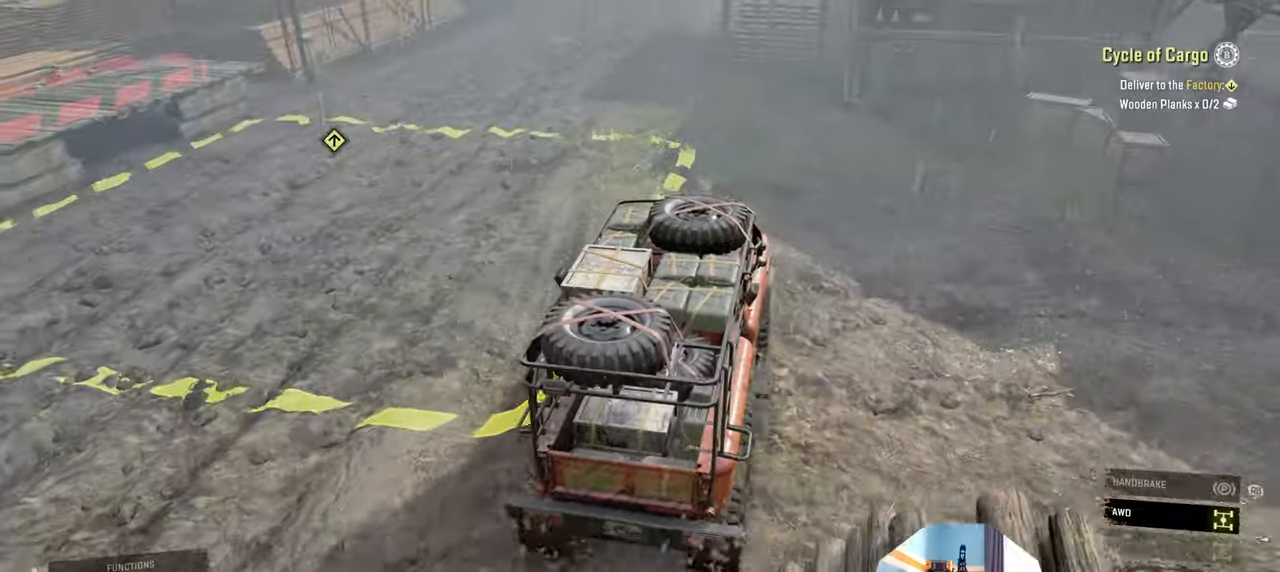
{"dt_ms": 500, "buttons": ["R2"], "left_stick": "center", "right_stick": "center", "events": []}
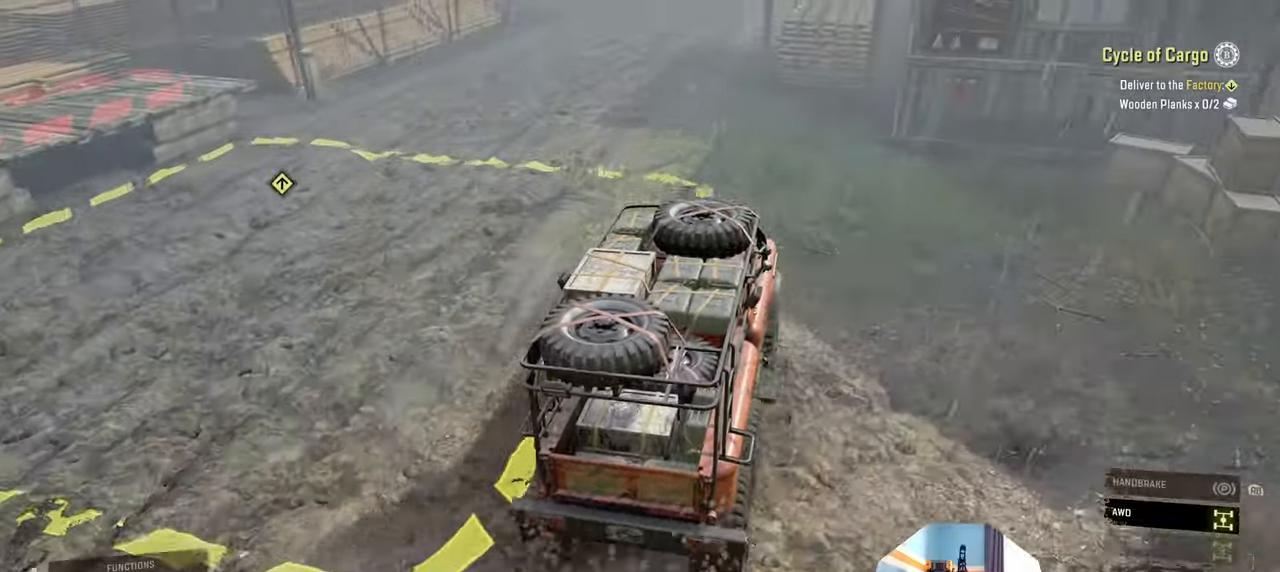
{"dt_ms": 500, "buttons": ["R2"], "left_stick": "center", "right_stick": "center", "events": [[167, "left_stick", "left"], [300, "right_stick", "up"], [334, "left_stick", "center"], [467, "right_stick", "center"]]}
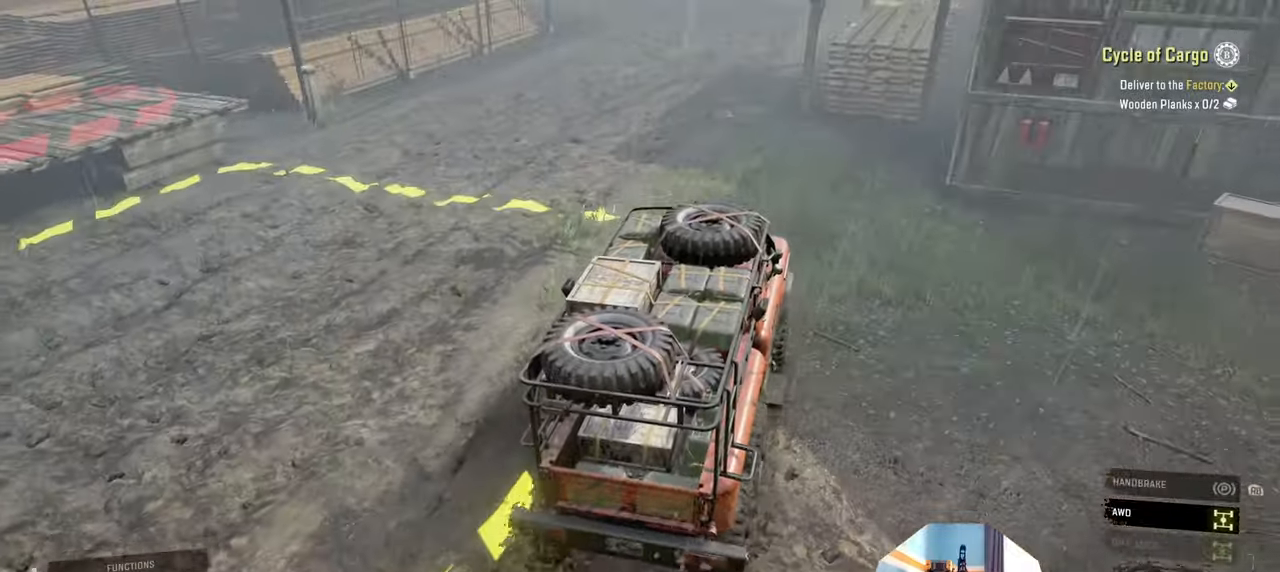
{"dt_ms": 500, "buttons": ["R2"], "left_stick": "center", "right_stick": "right", "events": [[167, "right_stick", "up"], [334, "right_stick", "right"]]}
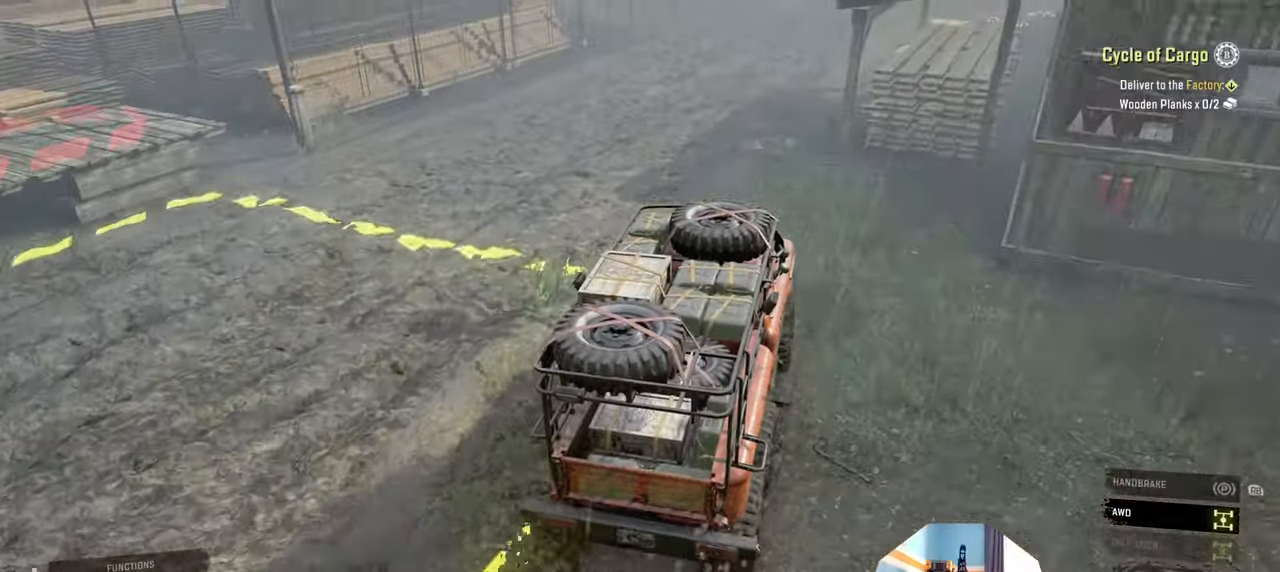
{"dt_ms": 500, "buttons": ["R2"], "left_stick": "center", "right_stick": "up-right", "events": [[34, "right_stick", "up-right"]]}
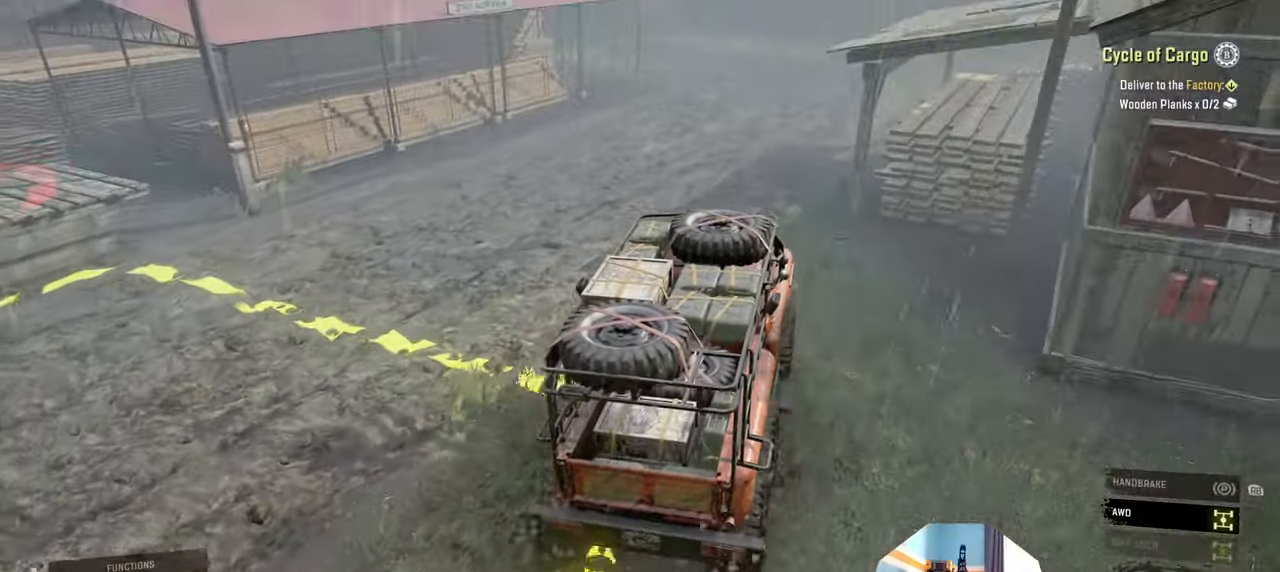
{"dt_ms": 500, "buttons": ["R2"], "left_stick": "center", "right_stick": "right", "events": [[300, "left_stick", "right"], [467, "left_stick", "center"], [467, "right_stick", "right"]]}
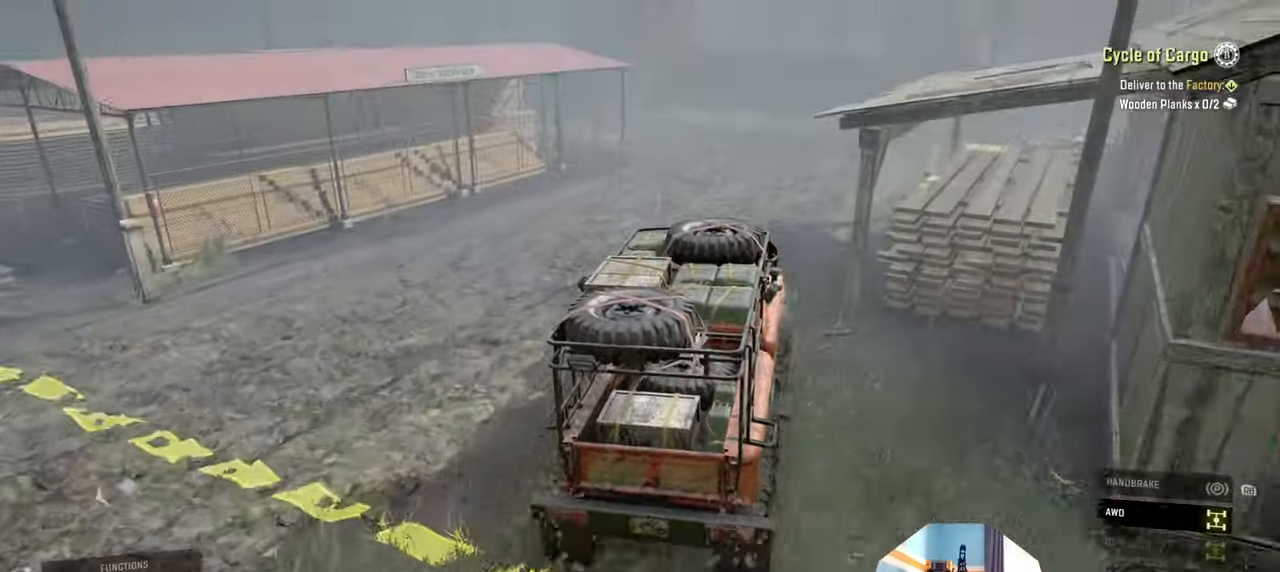
{"dt_ms": 500, "buttons": ["R2"], "left_stick": "center", "right_stick": "right", "events": [[200, "left_stick", "right"], [367, "left_stick", "center"]]}
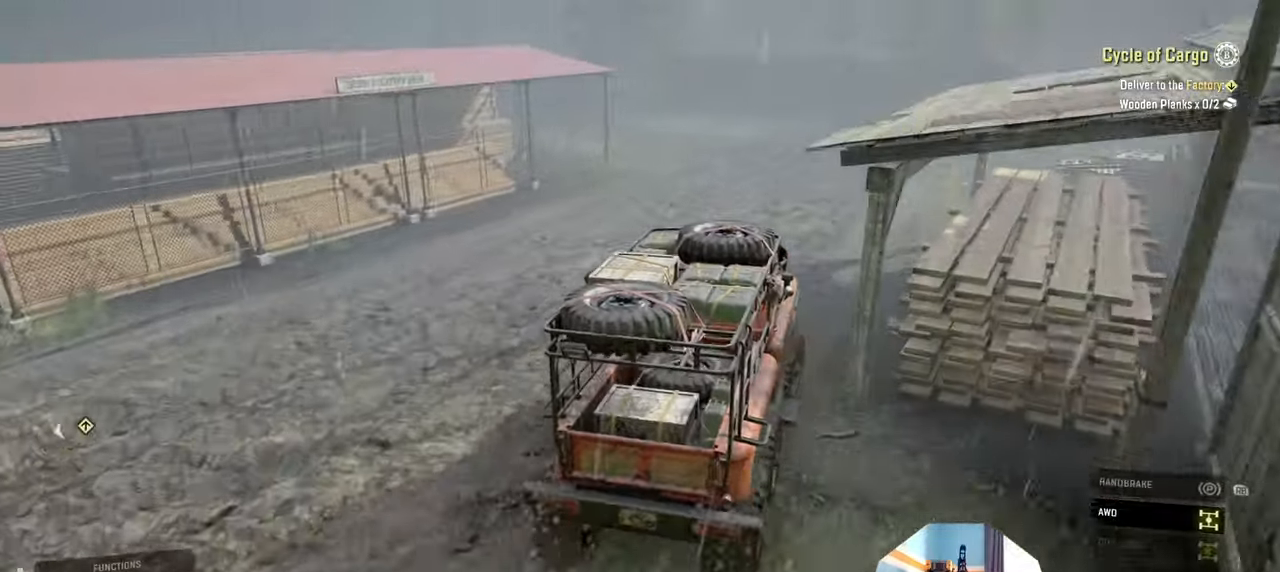
{"dt_ms": 500, "buttons": ["R2"], "left_stick": "center", "right_stick": "down-right", "events": [[100, "left_stick", "right"], [234, "left_stick", "center"], [234, "right_stick", "down-right"]]}
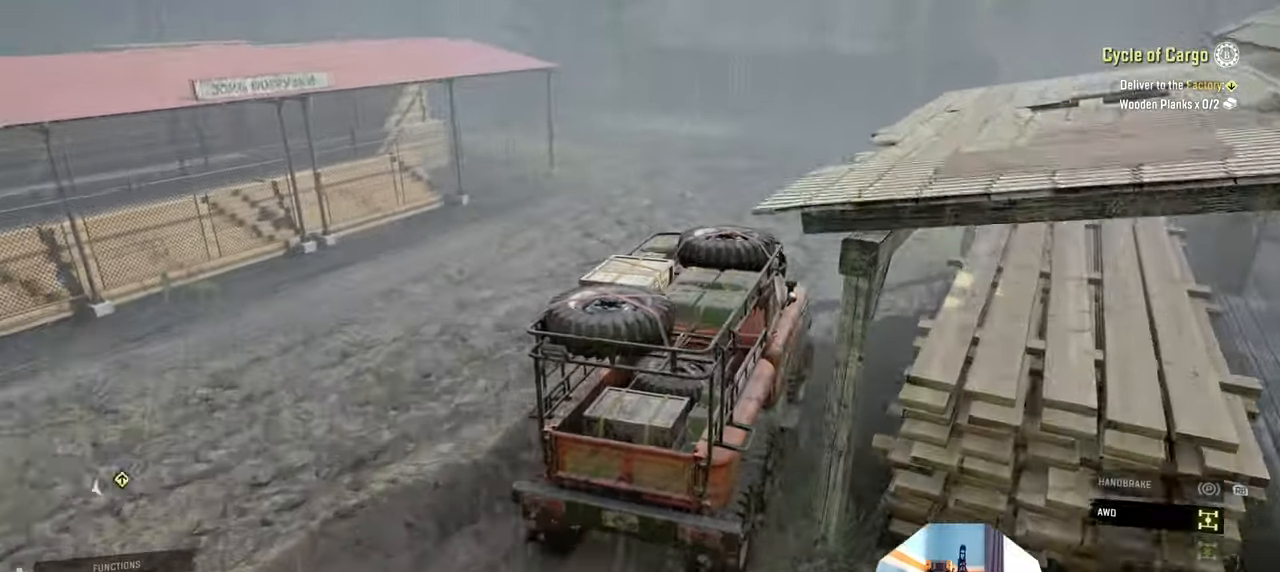
{"dt_ms": 500, "buttons": ["R2"], "left_stick": "center", "right_stick": "down-right", "events": []}
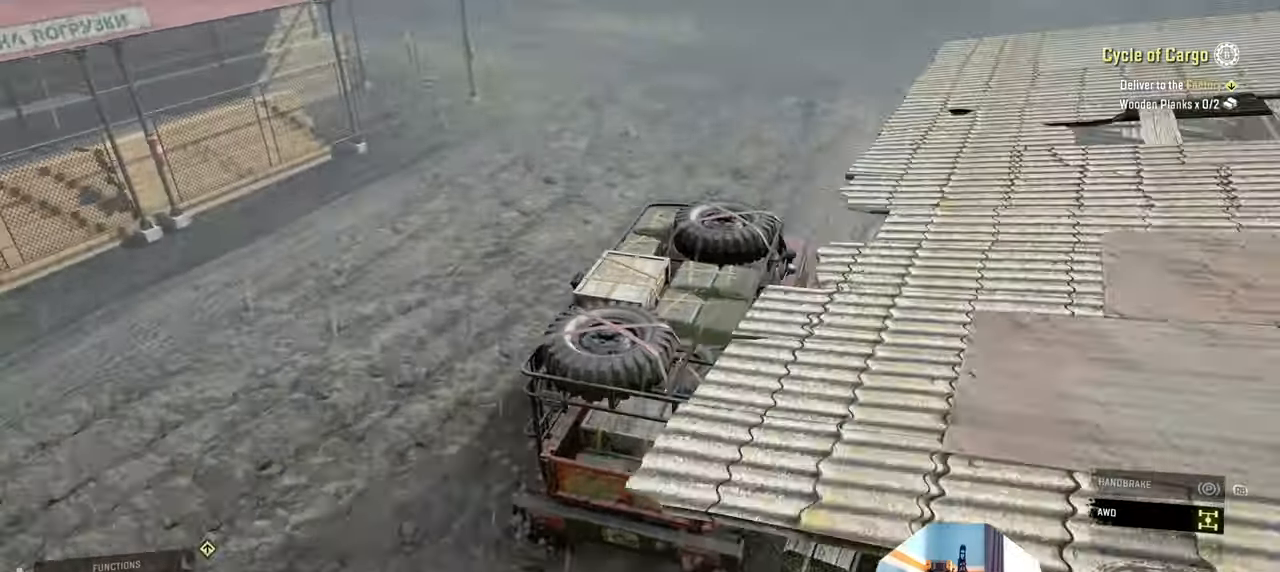
{"dt_ms": 500, "buttons": ["R2"], "left_stick": "center", "right_stick": "left", "events": [[134, "right_stick", "center"], [334, "right_stick", "left"]]}
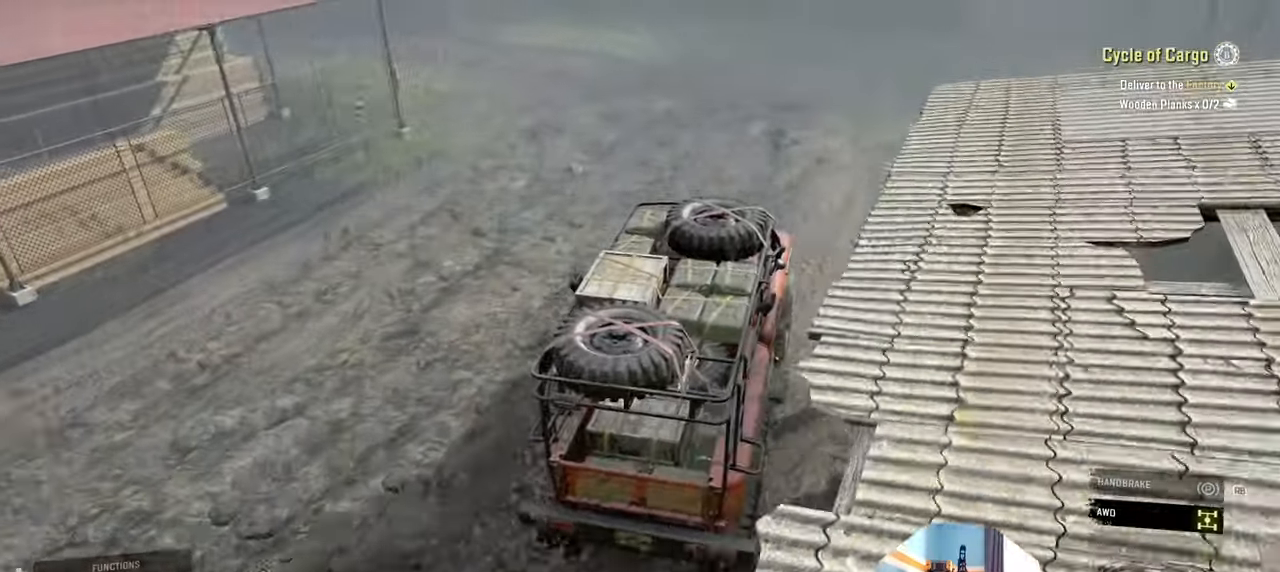
{"dt_ms": 500, "buttons": ["R2"], "left_stick": "center", "right_stick": "left", "events": []}
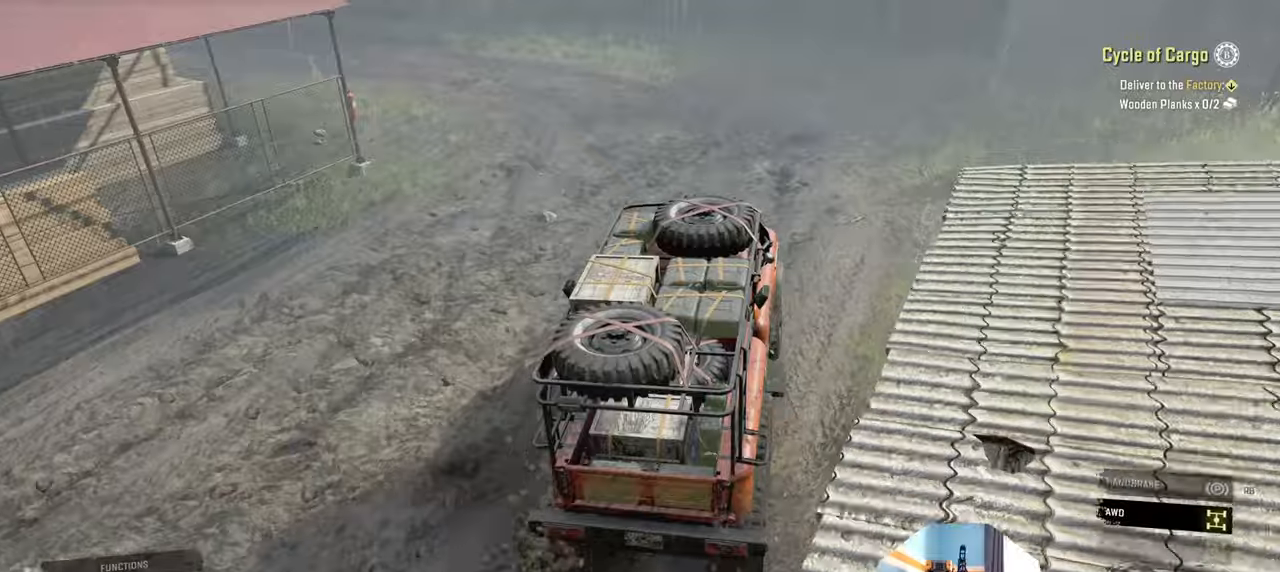
{"dt_ms": 500, "buttons": ["R2"], "left_stick": "up-left", "right_stick": "left", "events": [[100, "left_stick", "up-left"]]}
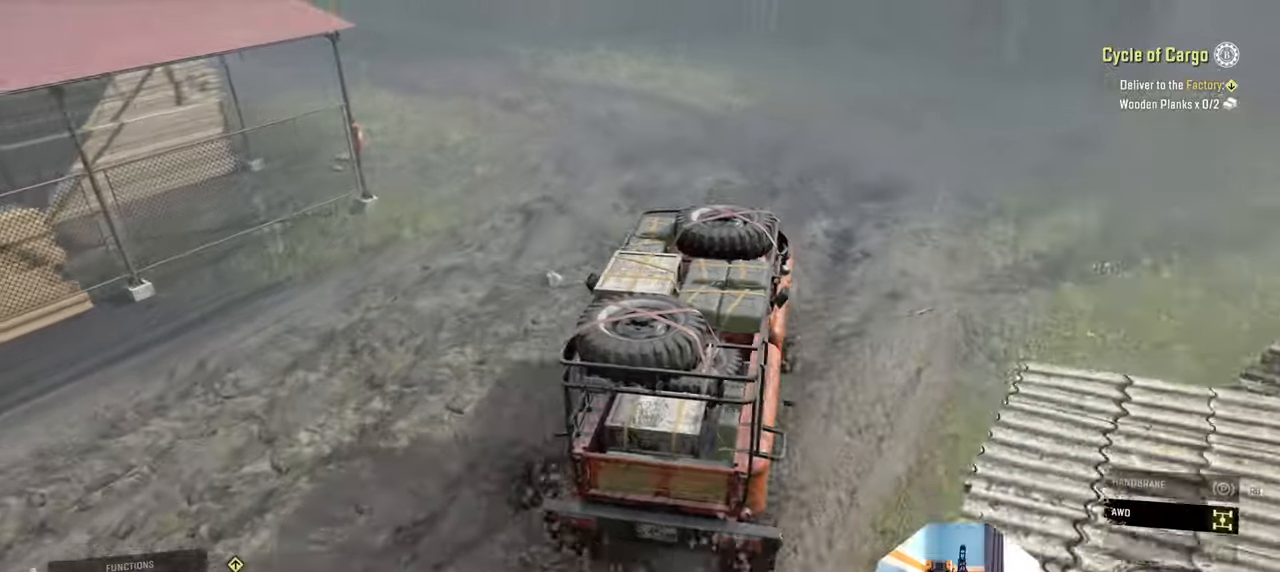
{"dt_ms": 500, "buttons": ["R2"], "left_stick": "up-left", "right_stick": "center", "events": [[134, "right_stick", "center"]]}
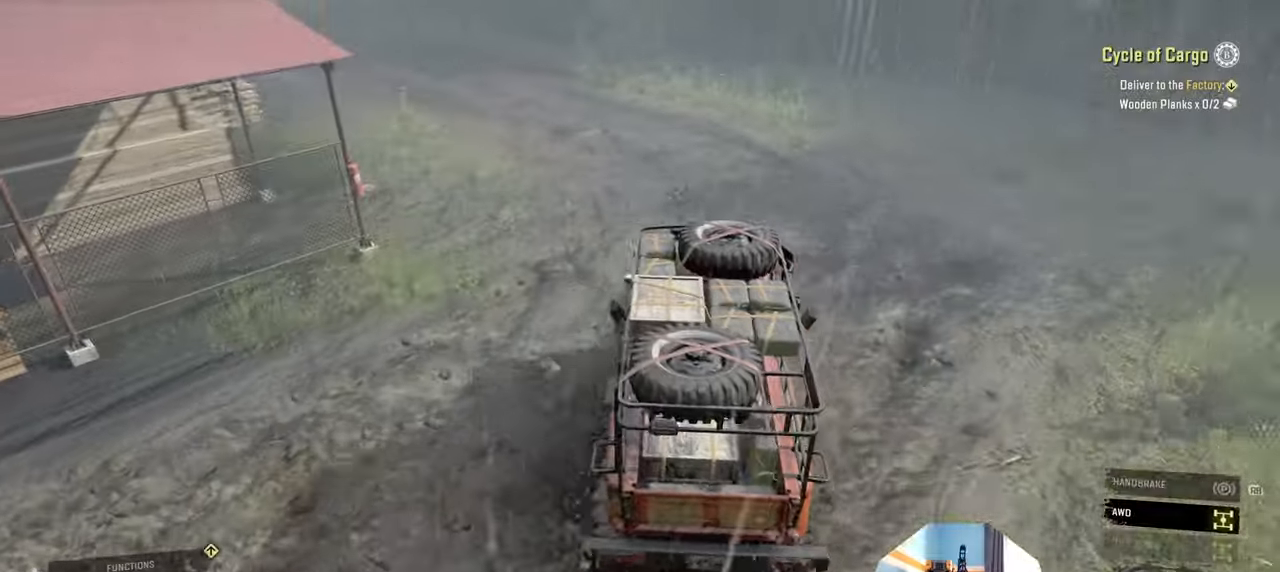
{"dt_ms": 1000, "buttons": ["R2"], "left_stick": "left", "right_stick": "right"}
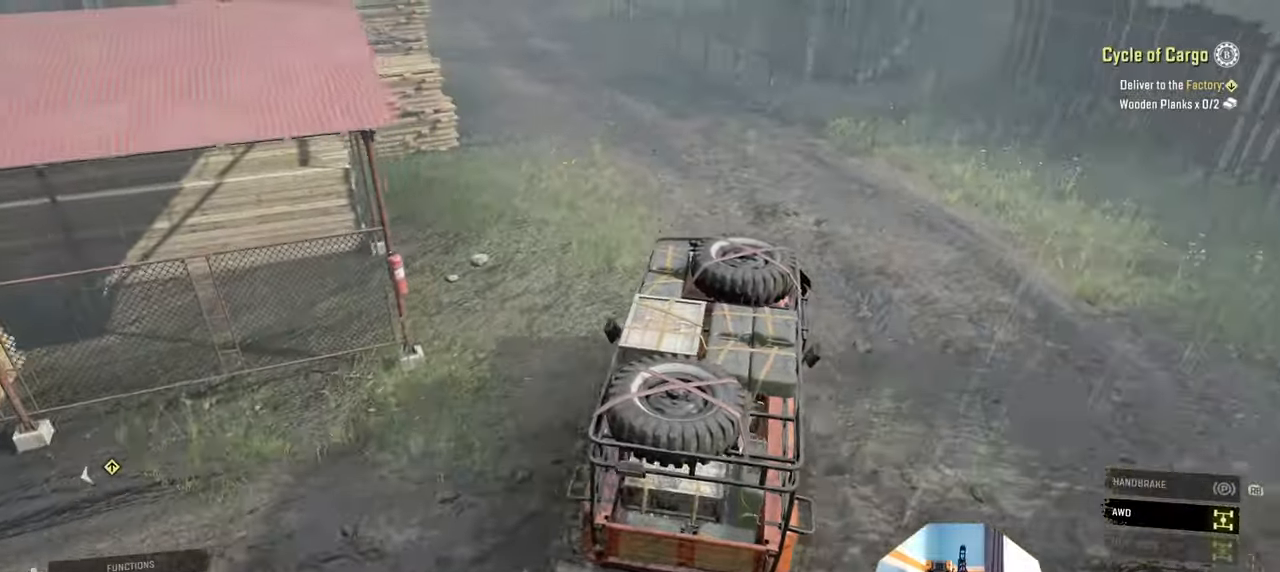
{"dt_ms": 500, "buttons": ["R2"], "left_stick": "center", "right_stick": "right", "events": [[467, "left_stick", "center"]]}
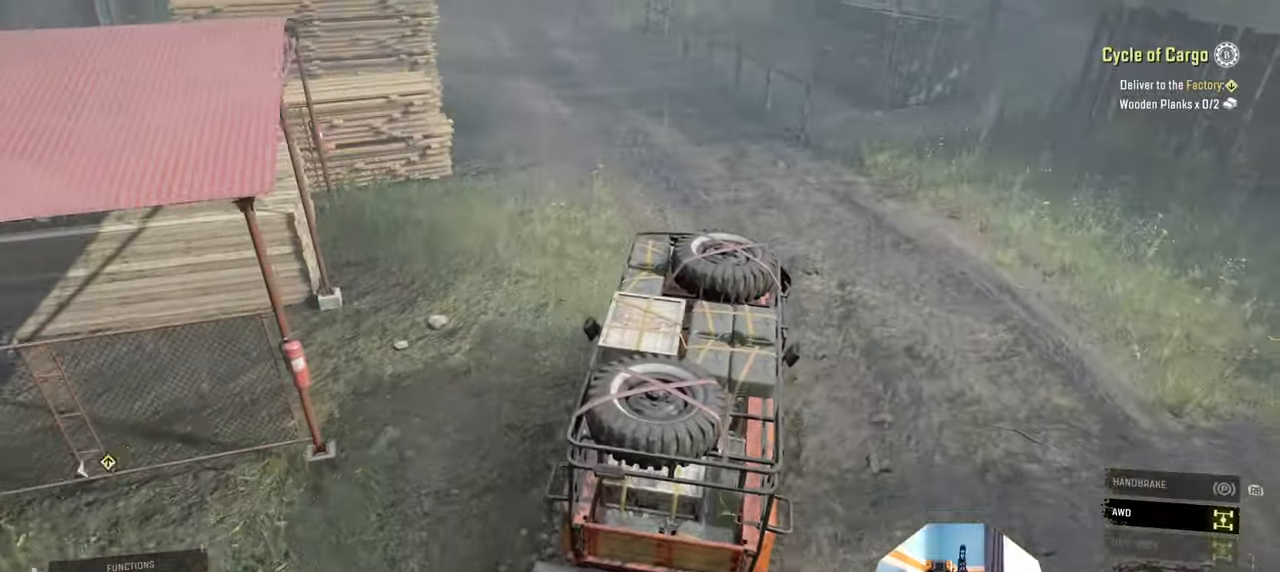
{"dt_ms": 500, "buttons": ["R2"], "left_stick": "center", "right_stick": "right", "events": [[167, "left_stick", "left"], [367, "left_stick", "center"]]}
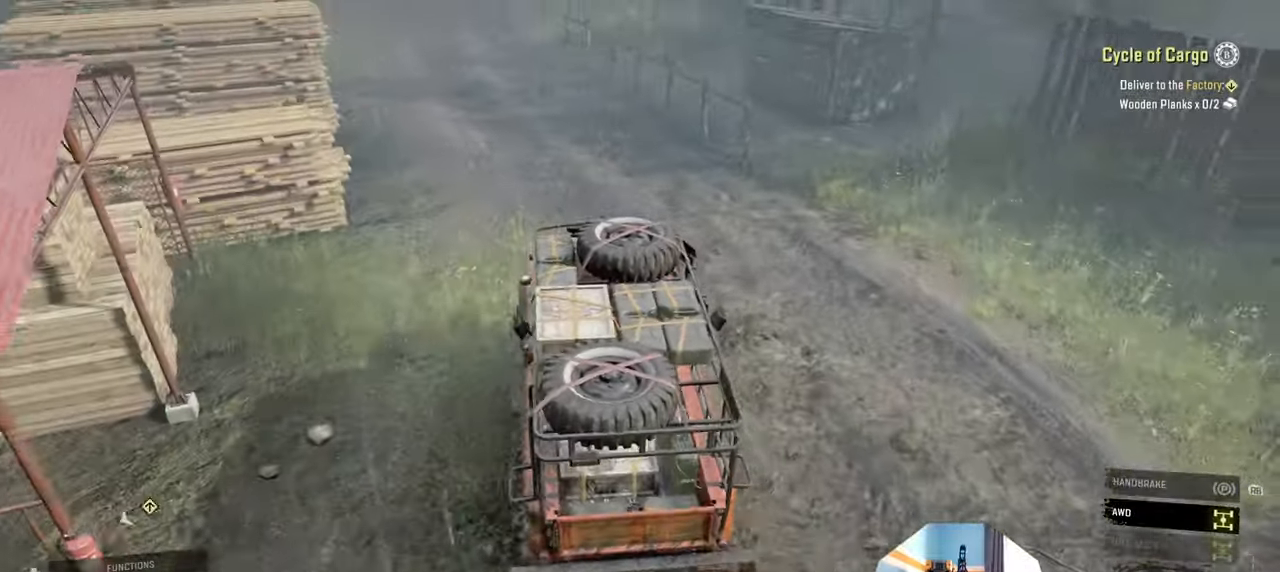
{"dt_ms": 500, "buttons": ["R2"], "left_stick": "left", "right_stick": "up-right", "events": [[434, "left_stick", "left"], [434, "right_stick", "up-right"]]}
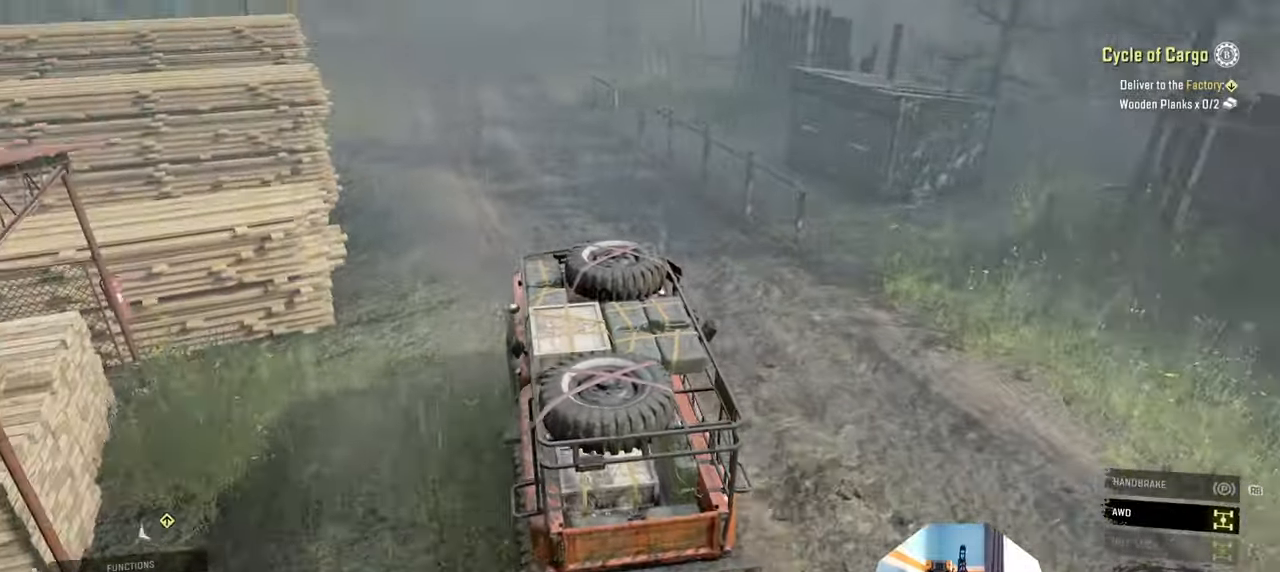
{"dt_ms": 500, "buttons": ["R2"], "left_stick": "center", "right_stick": "right", "events": [[67, "left_stick", "center"], [100, "right_stick", "right"], [300, "left_stick", "left"], [467, "left_stick", "center"]]}
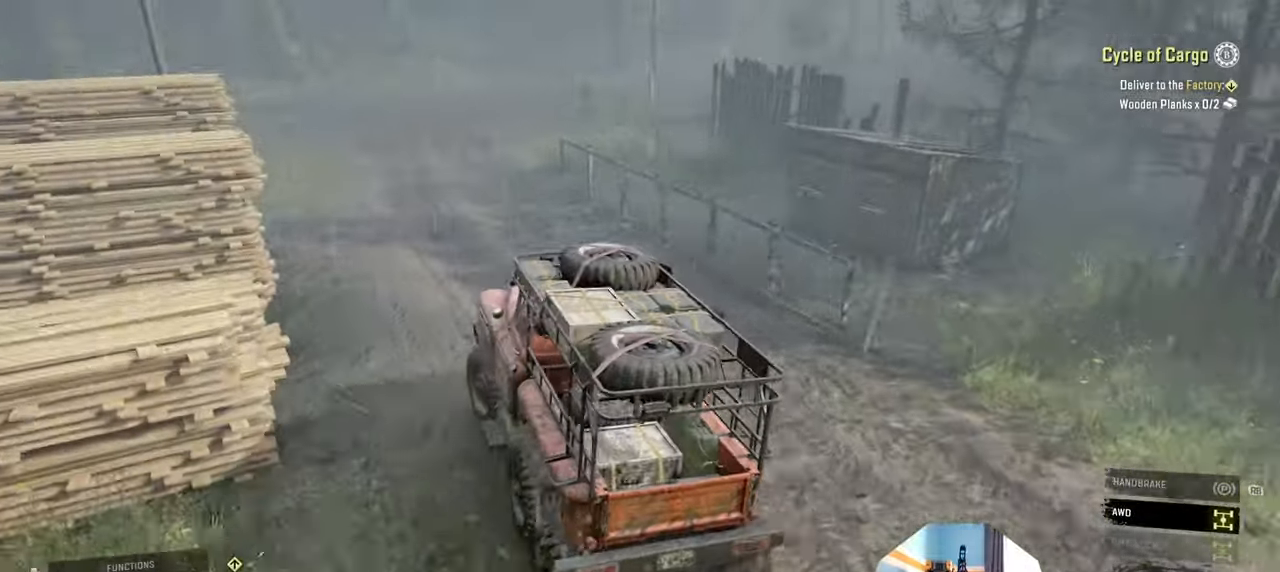
{"dt_ms": 500, "buttons": ["R2"], "left_stick": "center", "right_stick": "right", "events": []}
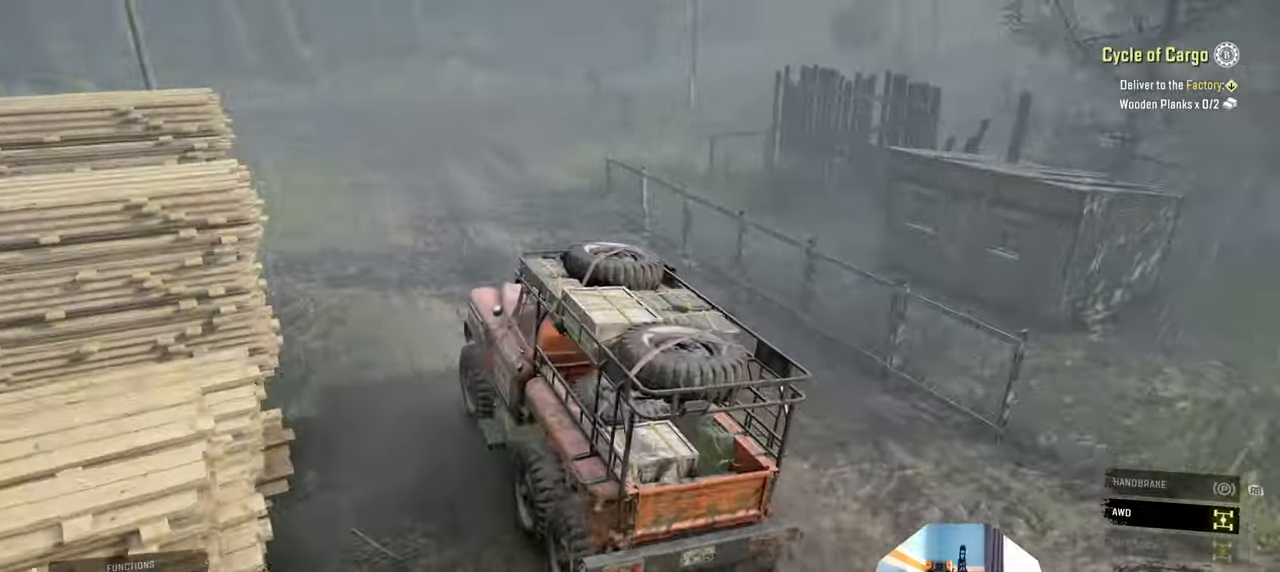
{"dt_ms": 500, "buttons": ["R2"], "left_stick": "center", "right_stick": "right", "events": [[134, "right_stick", "up-right"], [234, "left_stick", "right"], [267, "right_stick", "right"], [467, "left_stick", "center"]]}
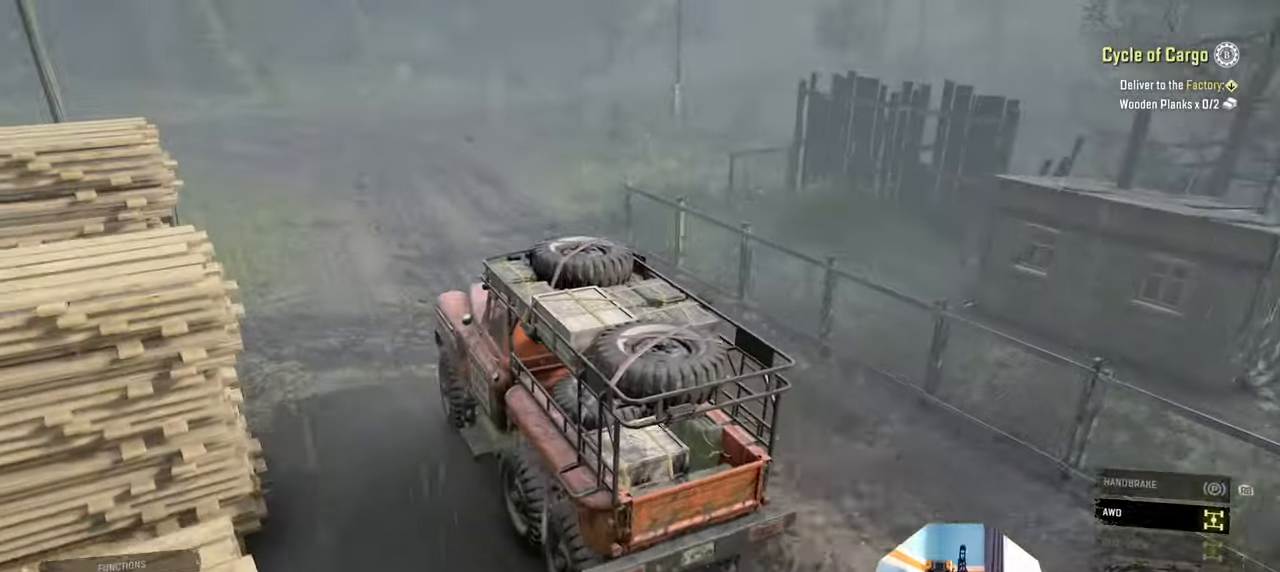
{"dt_ms": 500, "buttons": ["R2"], "left_stick": "center", "right_stick": "right", "events": [[200, "left_stick", "right"], [267, "right_stick", "up-right"], [434, "left_stick", "center"], [434, "right_stick", "right"]]}
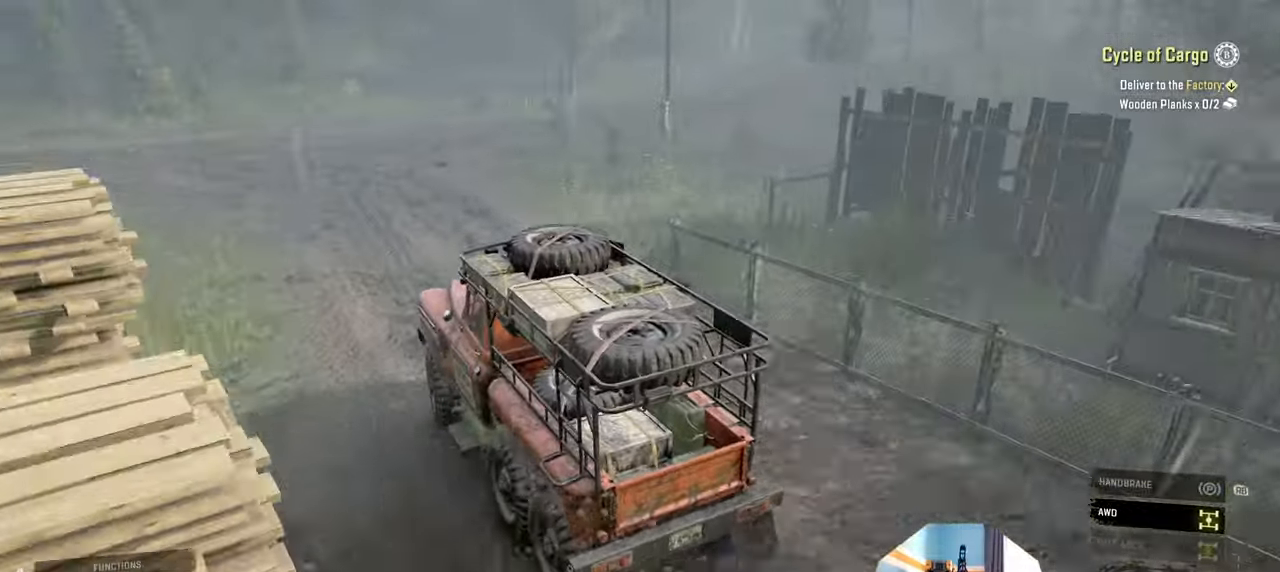
{"dt_ms": 500, "buttons": ["R2"], "left_stick": "right", "right_stick": "right", "events": [[100, "left_stick", "right"], [367, "left_stick", "center"], [500, "left_stick", "right"]]}
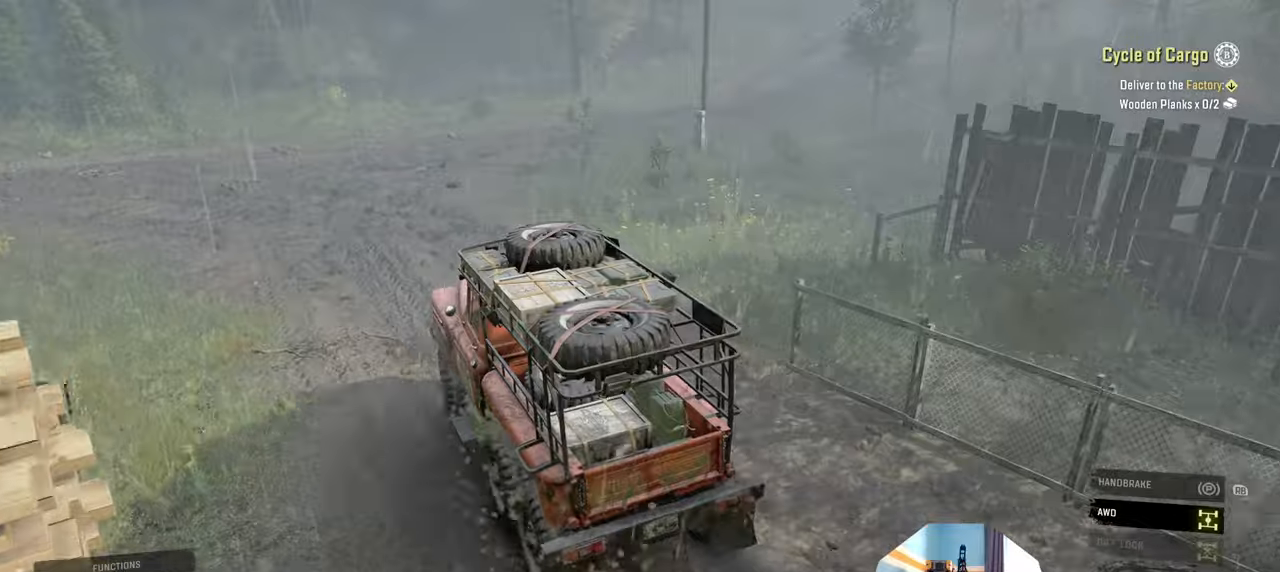
{"dt_ms": 500, "buttons": ["R2"], "left_stick": "right", "right_stick": "right", "events": [[200, "left_stick", "center"], [367, "left_stick", "right"]]}